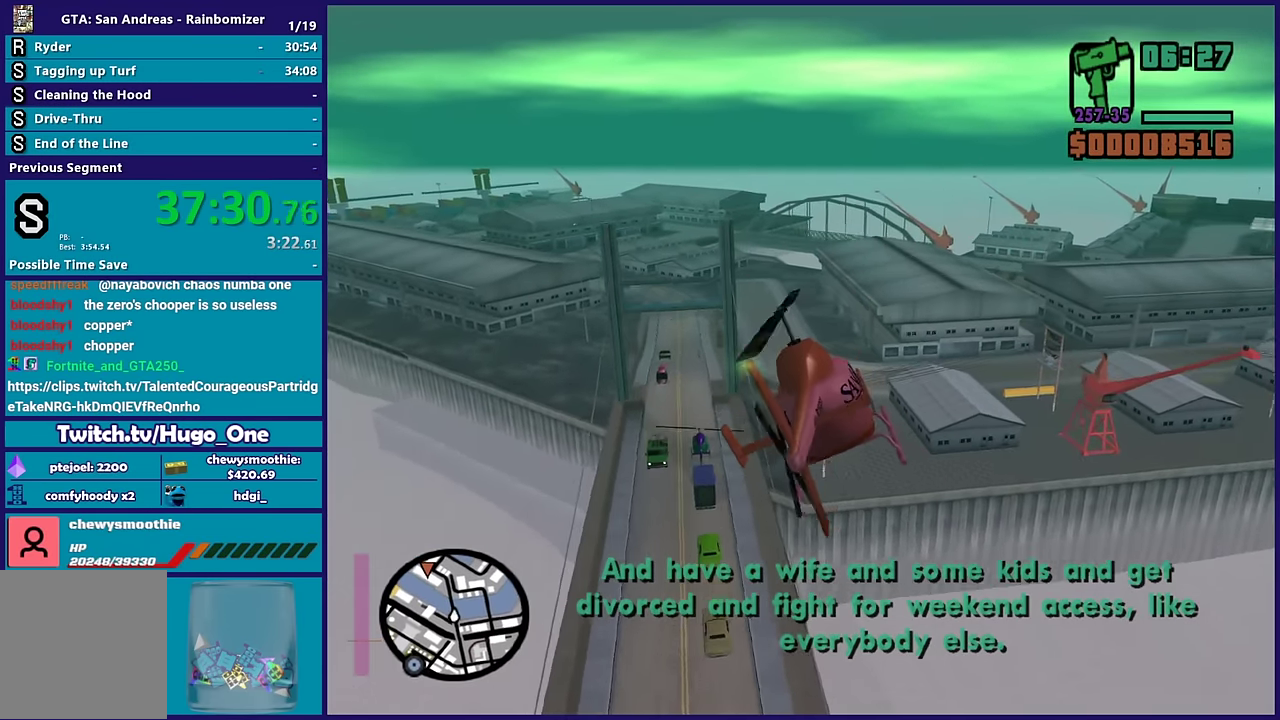
Gameplay with a controller (Xbox layout); each line is a JSON object with the inputs held at the frame after it. "events" lists button and stick changes between this image and that frame as [ms after this image, input, new state], when the widget could be followed in between.
{"buttons": ["R2"], "left_stick": "up-left", "right_stick": "center", "events": [[200, "left_stick", "up-left"]]}
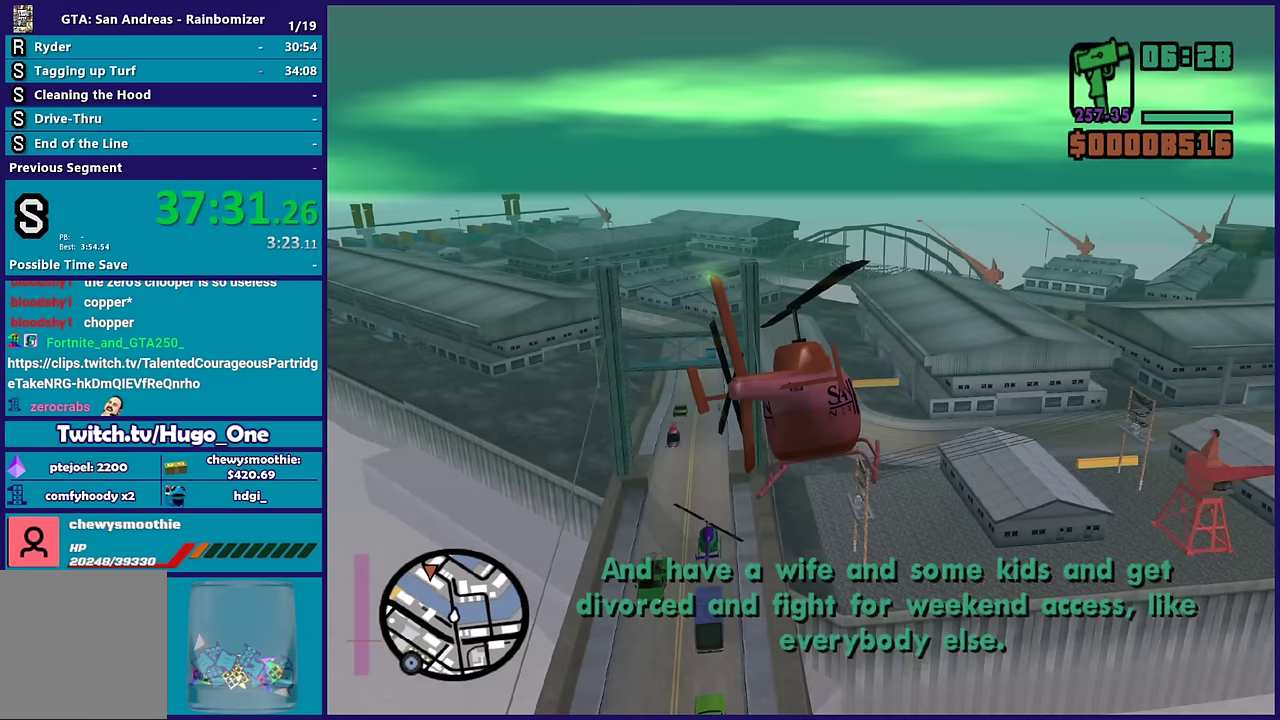
{"buttons": ["R2"], "left_stick": "down-left", "right_stick": "center", "events": [[217, "left_stick", "left"], [333, "left_stick", "down-left"]]}
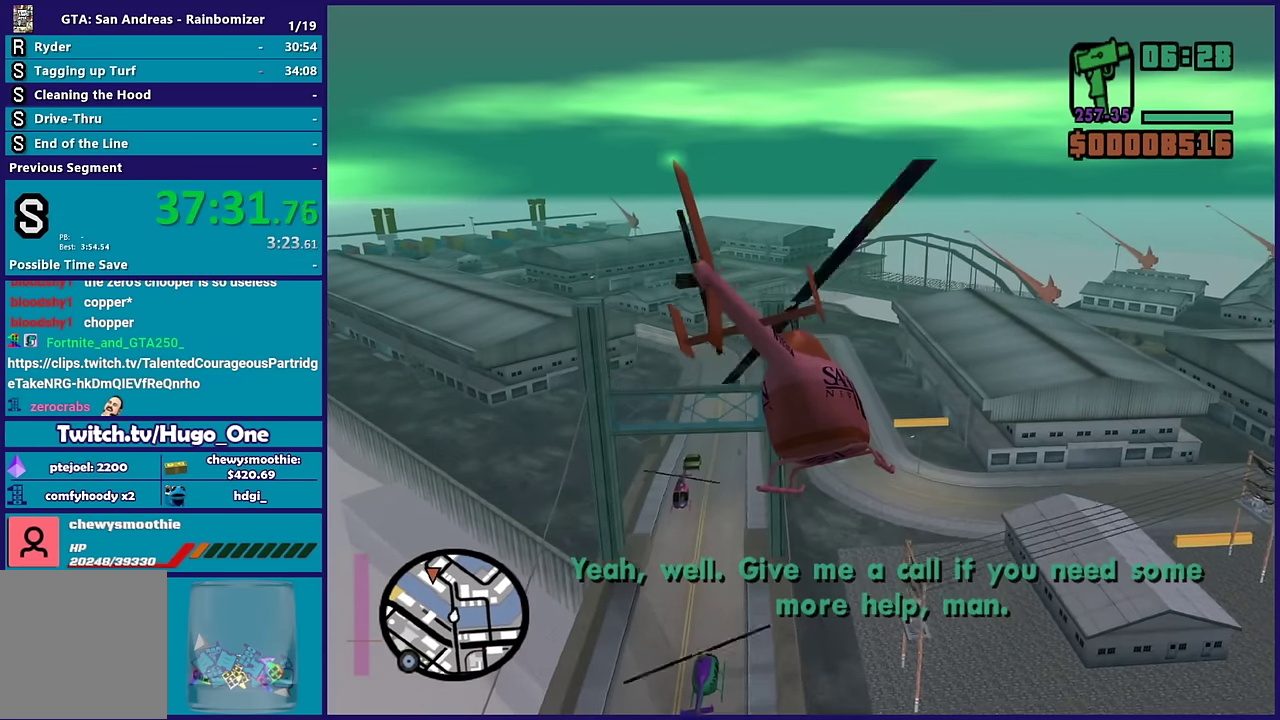
{"buttons": ["R2"], "left_stick": "up-left", "right_stick": "center", "events": [[133, "left_stick", "down"], [300, "left_stick", "center"], [400, "left_stick", "up-left"]]}
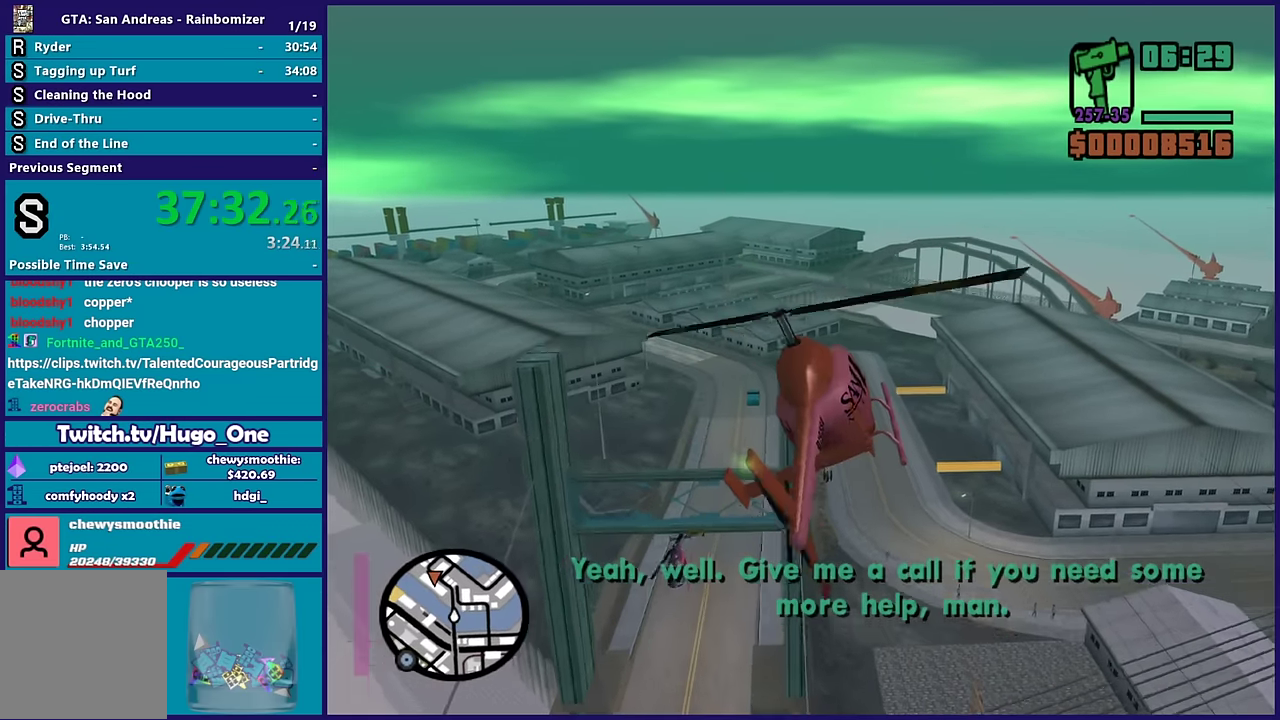
{"buttons": ["L2"], "left_stick": "up", "right_stick": "center", "events": [[50, "left_stick", "left"], [333, "R2", "up"], [367, "left_stick", "up"], [450, "L2", "down"]]}
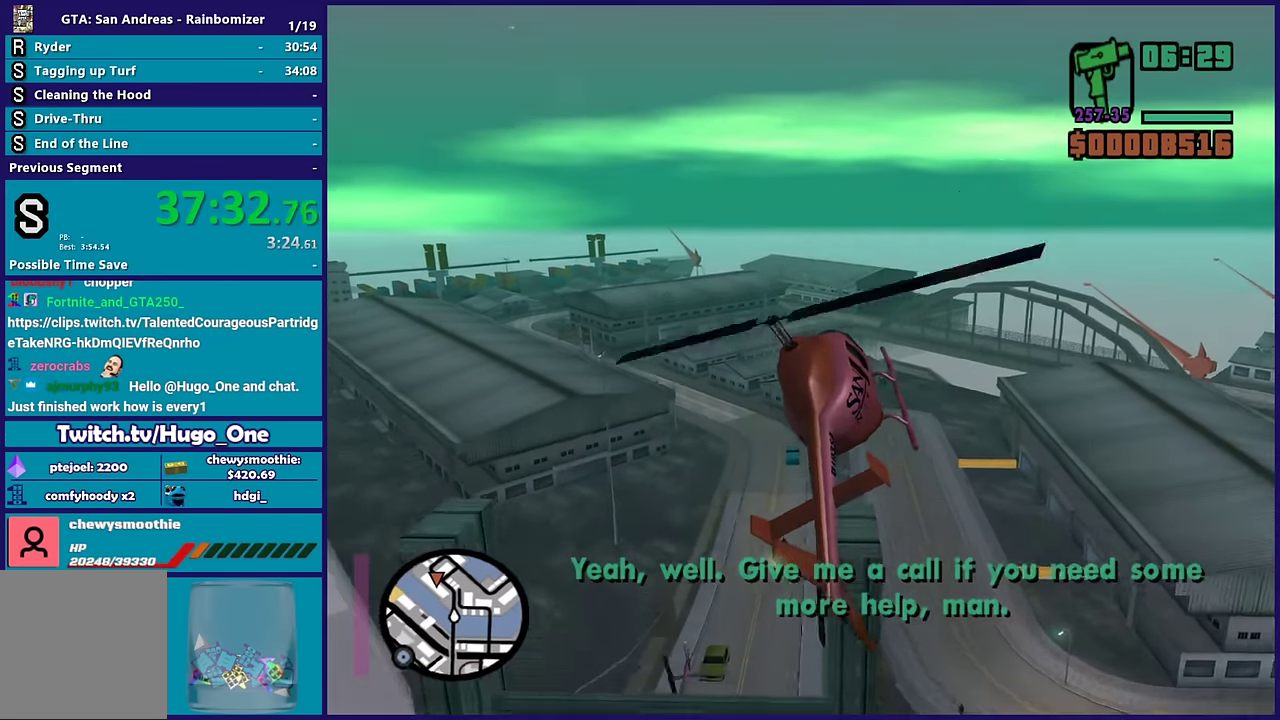
{"buttons": ["R2"], "left_stick": "up", "right_stick": "center", "events": [[100, "left_stick", "up-right"], [267, "L2", "up"], [283, "R2", "down"], [417, "left_stick", "up"]]}
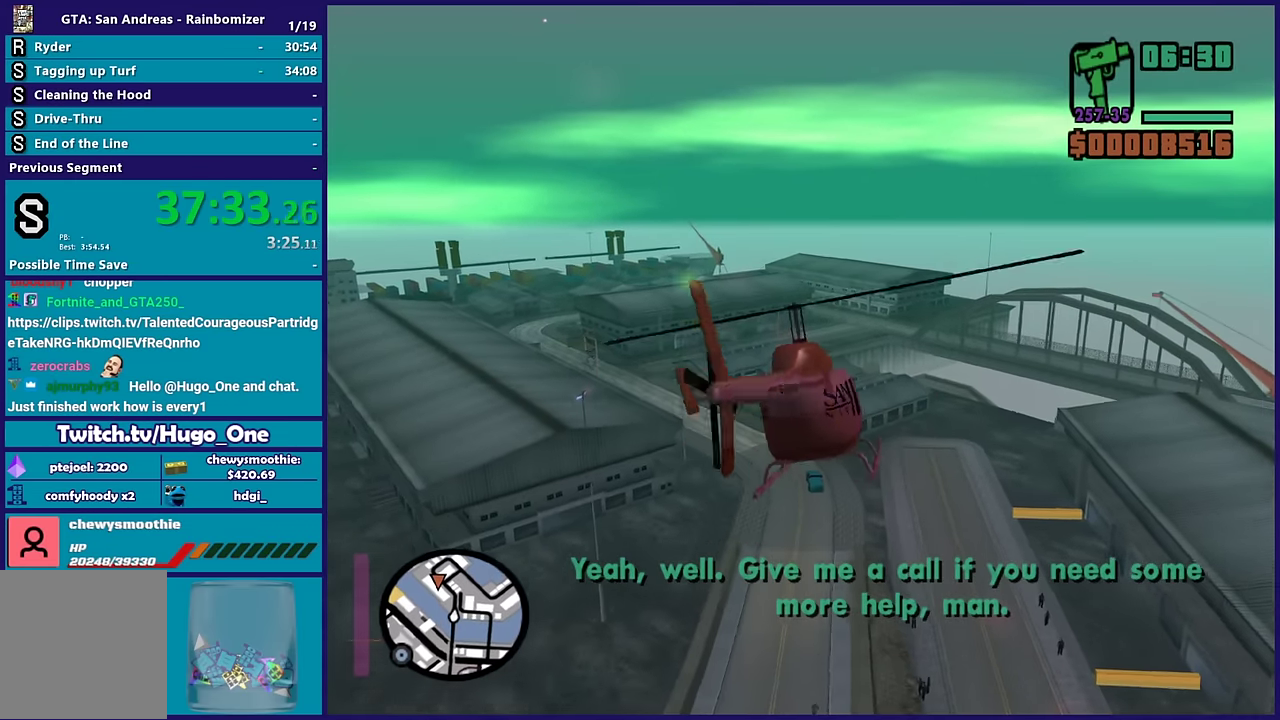
{"buttons": ["L2"], "left_stick": "down-left", "right_stick": "center", "events": [[83, "L2", "down"], [133, "R2", "up"], [333, "left_stick", "left"], [500, "left_stick", "down-left"]]}
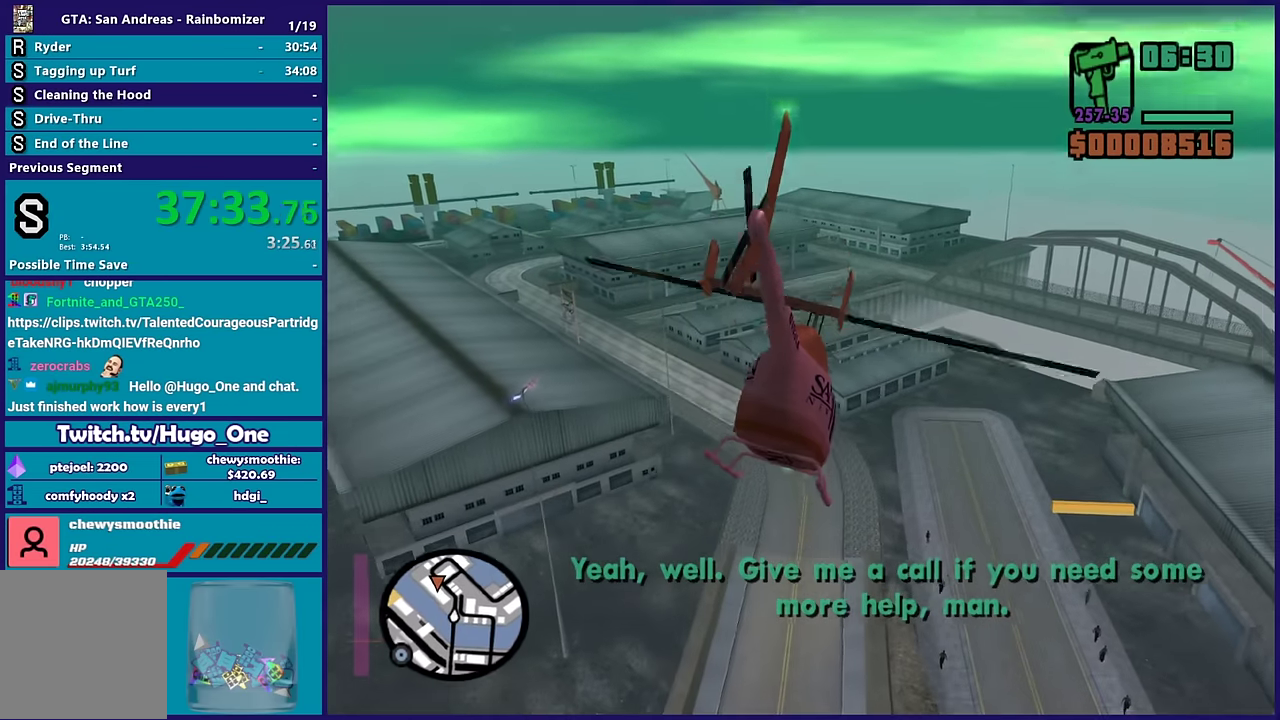
{"buttons": ["R2"], "left_stick": "center", "right_stick": "center", "events": [[117, "L2", "up"], [383, "left_stick", "center"], [433, "R2", "down"]]}
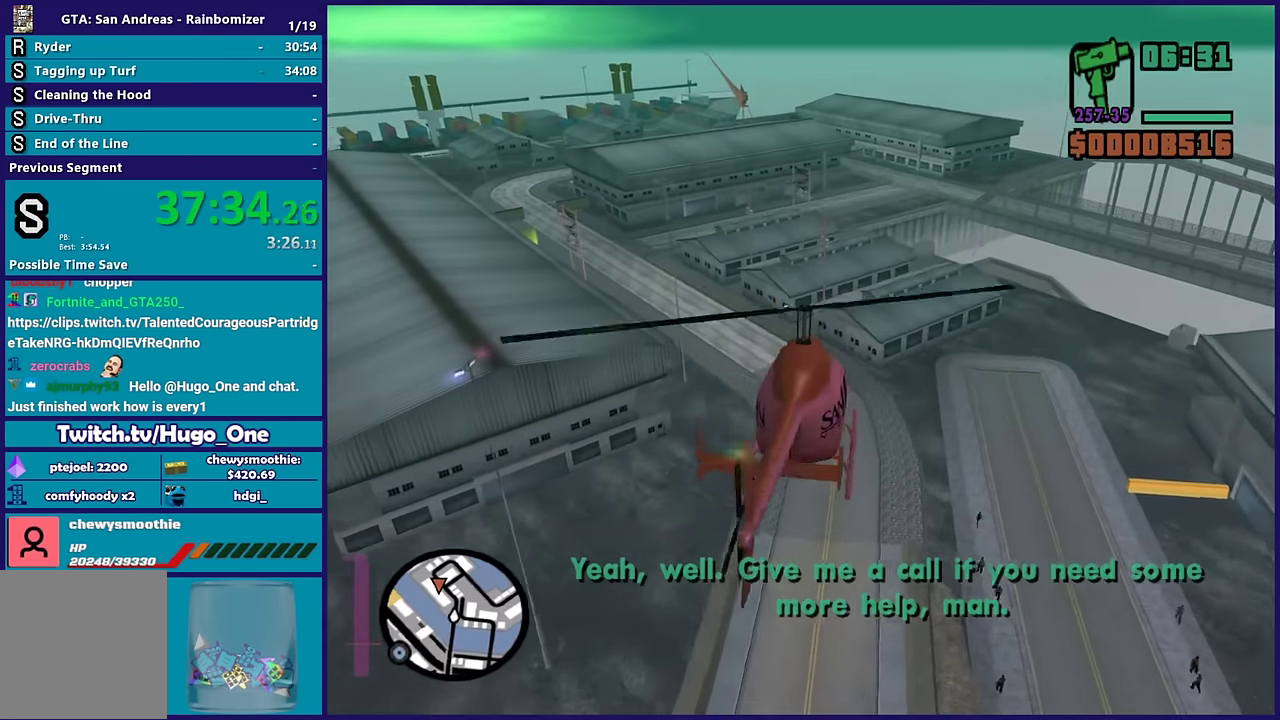
{"buttons": ["L2"], "left_stick": "down", "right_stick": "center", "events": [[167, "left_stick", "left"], [183, "R2", "up"], [350, "L2", "down"], [350, "left_stick", "down"]]}
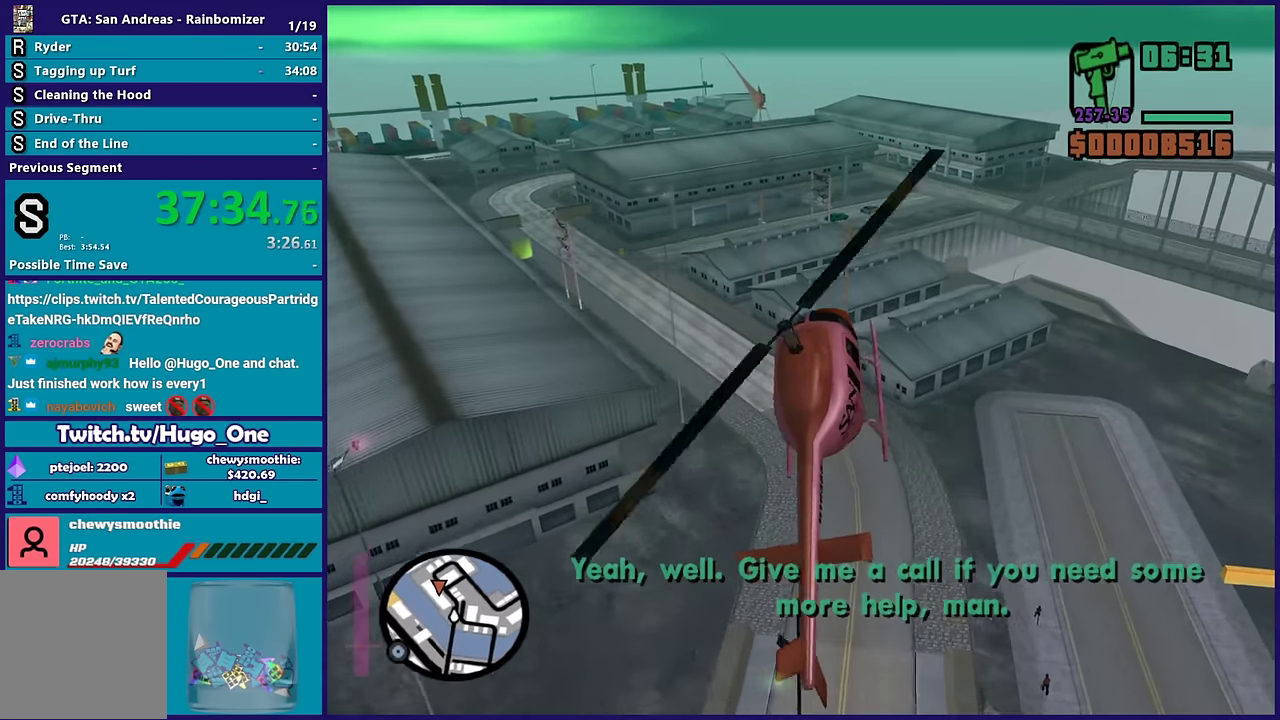
{"buttons": [], "left_stick": "down-left", "right_stick": "center", "events": [[50, "left_stick", "down-left"], [483, "L2", "up"]]}
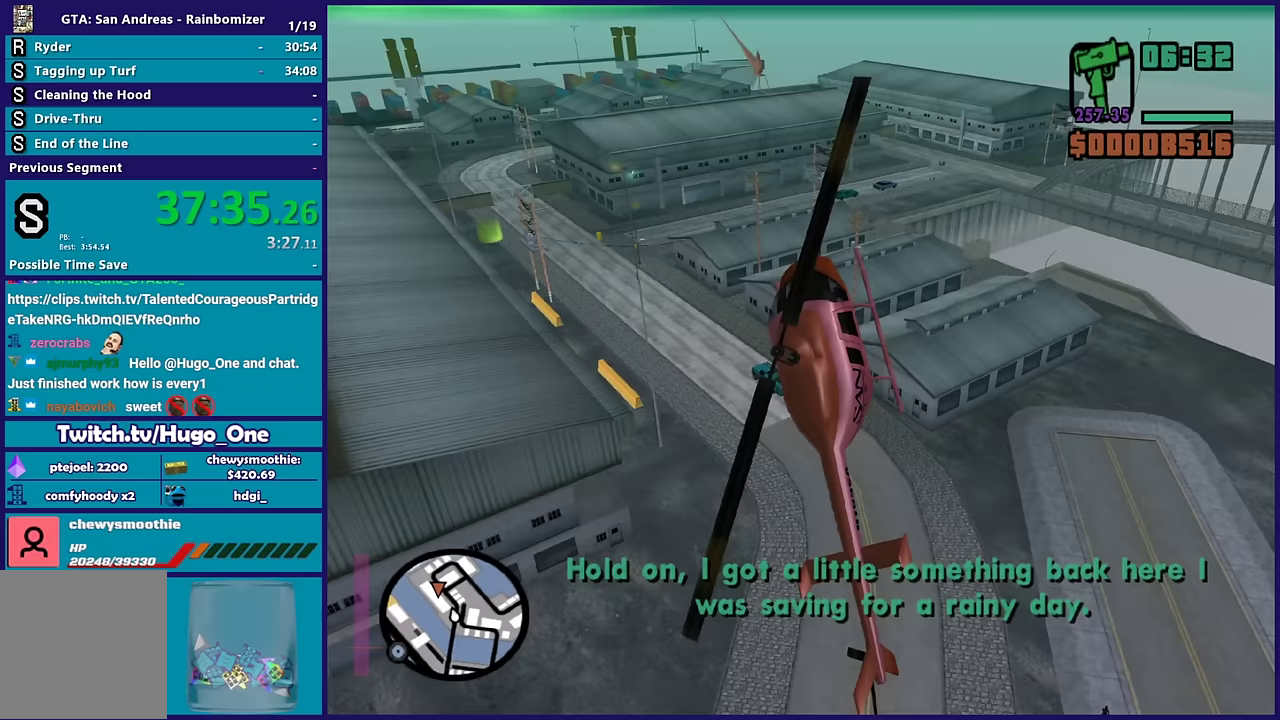
{"buttons": ["L2"], "left_stick": "down-left", "right_stick": "center", "events": [[167, "left_stick", "down"], [383, "left_stick", "down-left"], [433, "L2", "down"]]}
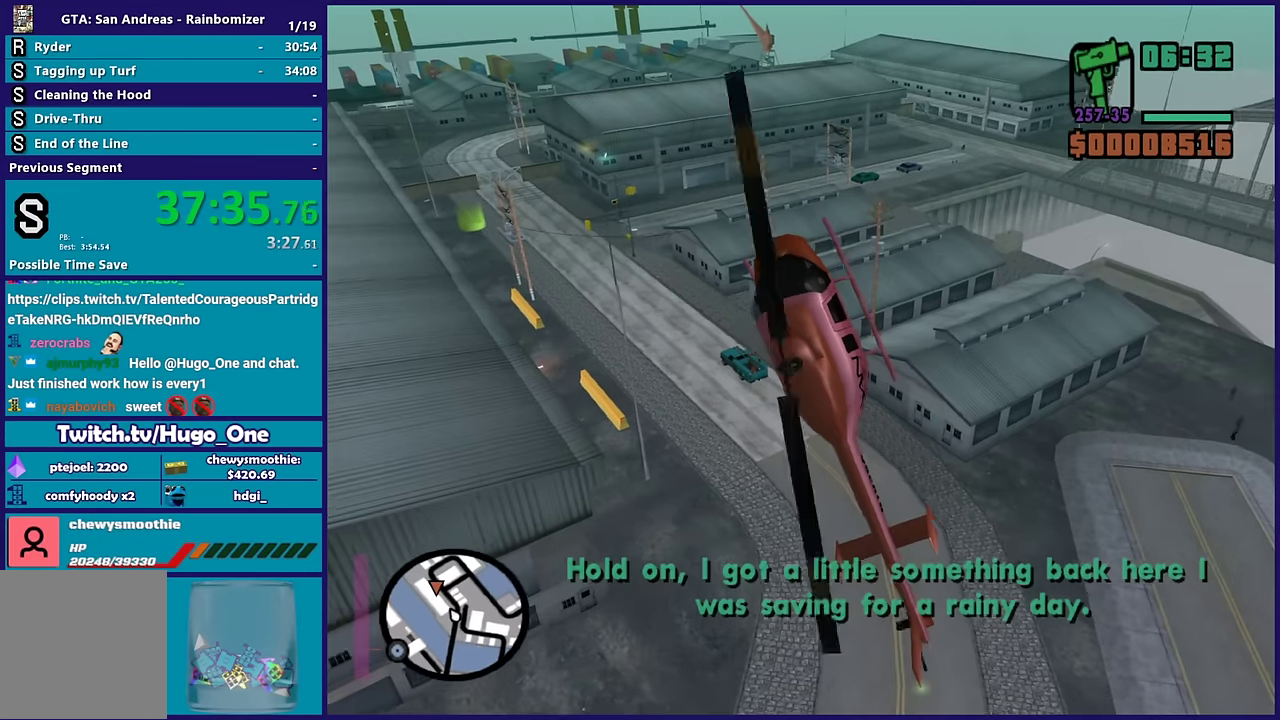
{"buttons": ["R2"], "left_stick": "center", "right_stick": "center", "events": [[167, "L2", "up"], [233, "left_stick", "down-right"], [250, "R2", "down"], [350, "left_stick", "right"], [500, "left_stick", "center"]]}
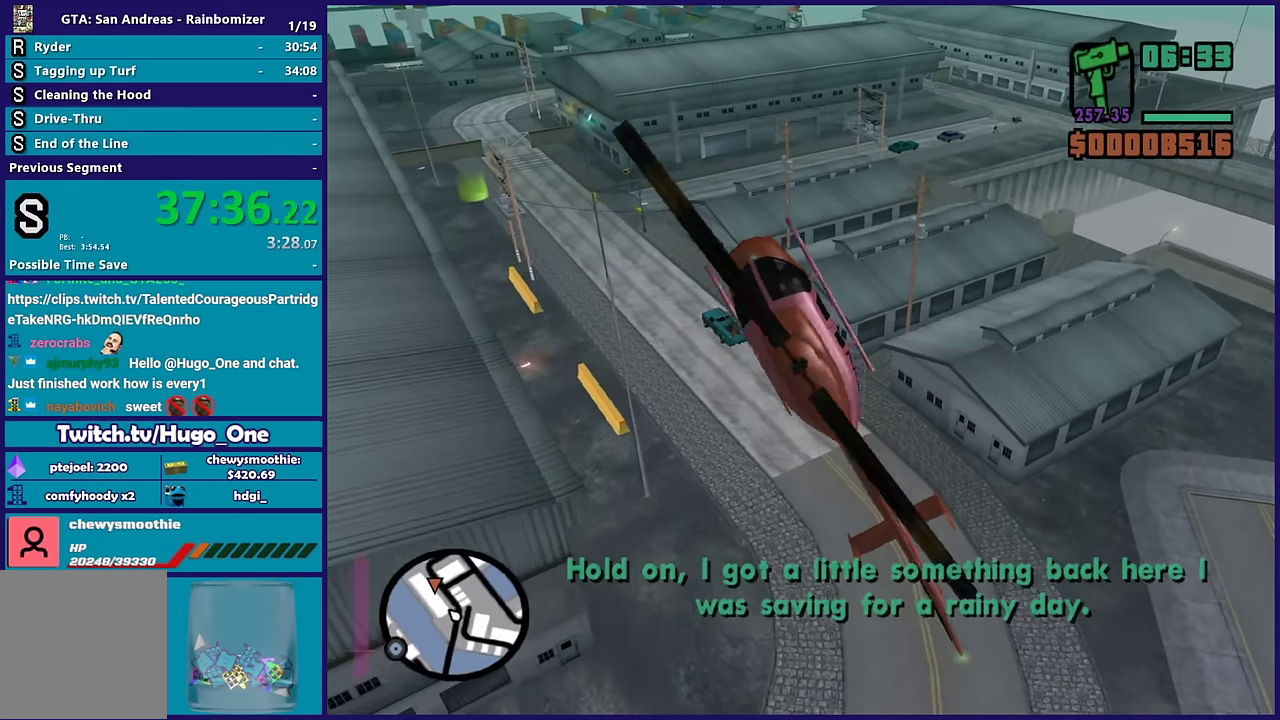
{"buttons": ["L2"], "left_stick": "up-right", "right_stick": "center", "events": [[83, "left_stick", "up-left"], [150, "L2", "down"], [300, "left_stick", "up"], [317, "R2", "up"], [450, "left_stick", "up-right"]]}
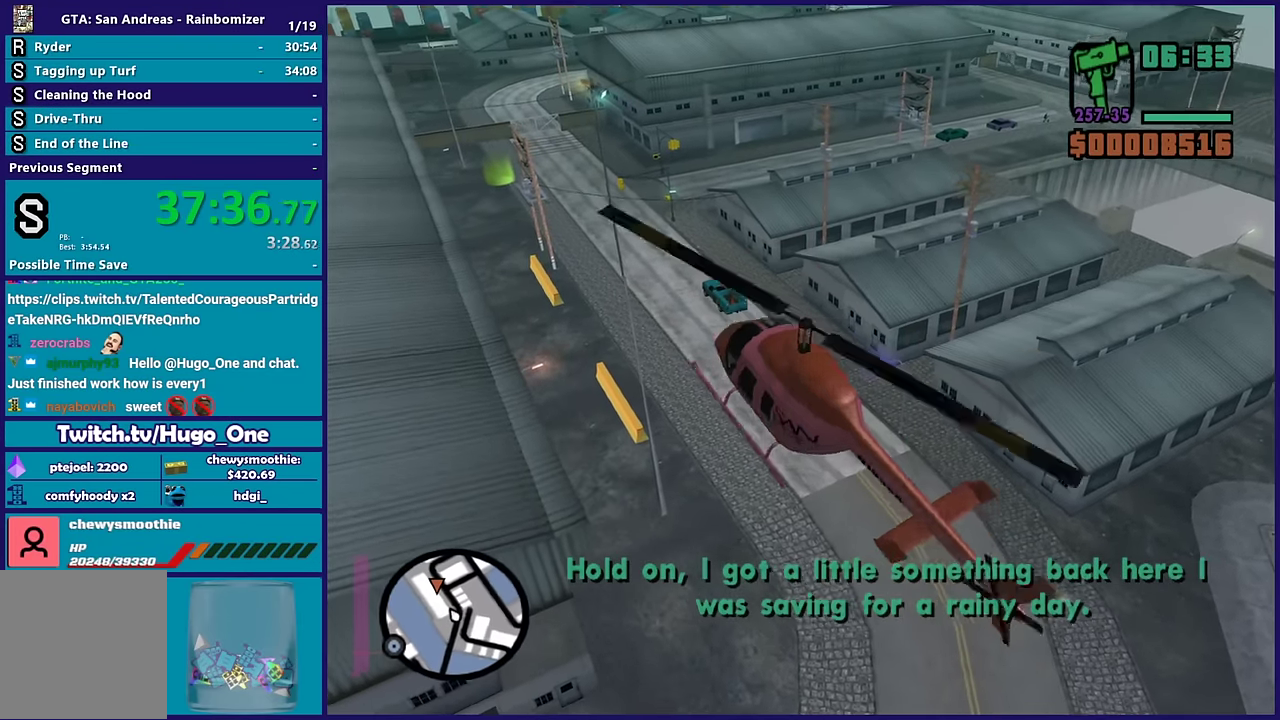
{"buttons": ["R2"], "left_stick": "center", "right_stick": "center", "events": [[50, "L2", "up"], [83, "left_stick", "up"], [267, "R2", "down"], [367, "left_stick", "right"], [467, "left_stick", "center"]]}
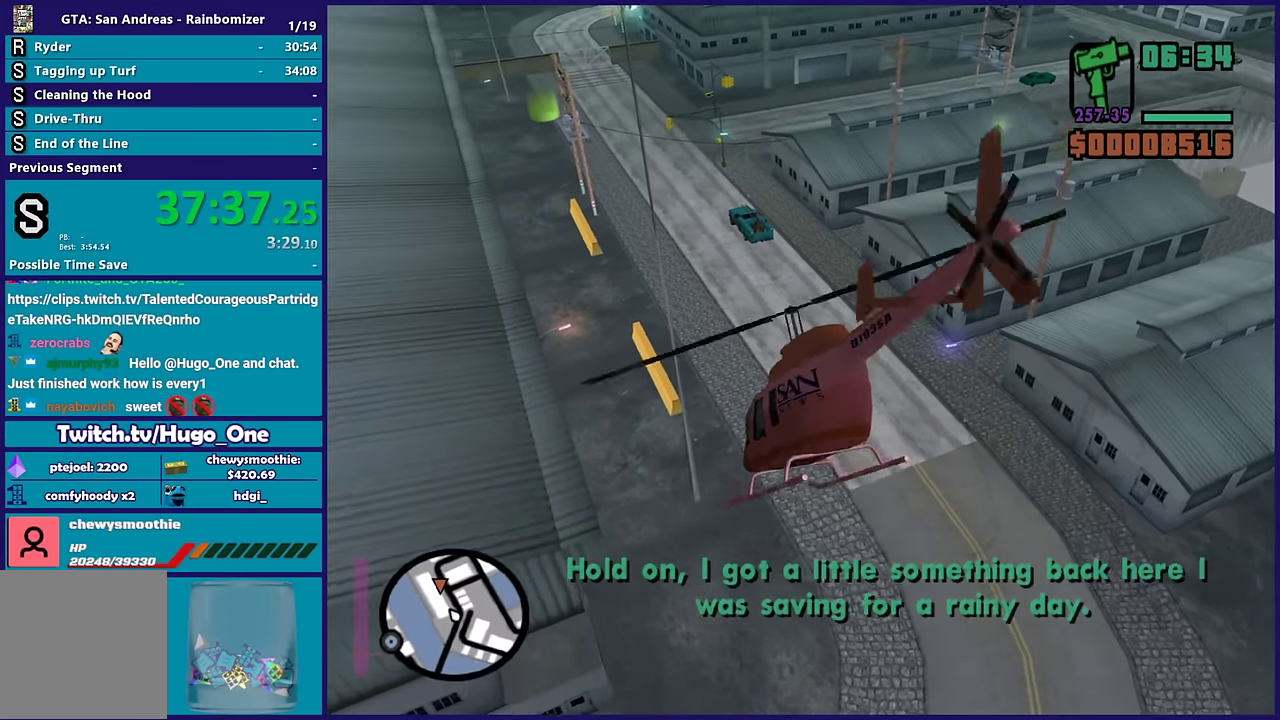
{"buttons": [], "left_stick": "right", "right_stick": "center", "events": [[67, "left_stick", "down"], [233, "left_stick", "down-right"], [317, "left_stick", "center"], [467, "left_stick", "right"], [500, "R2", "up"]]}
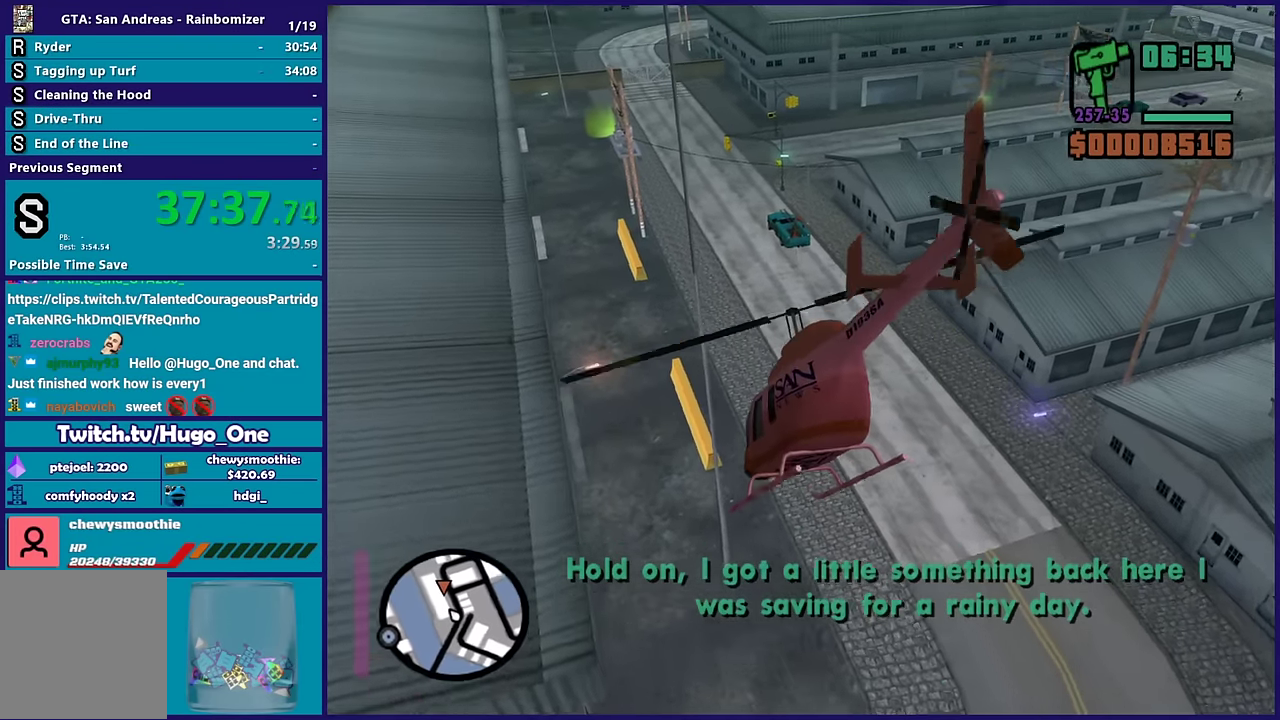
{"buttons": [], "left_stick": "right", "right_stick": "center", "events": [[233, "left_stick", "center"], [400, "left_stick", "right"]]}
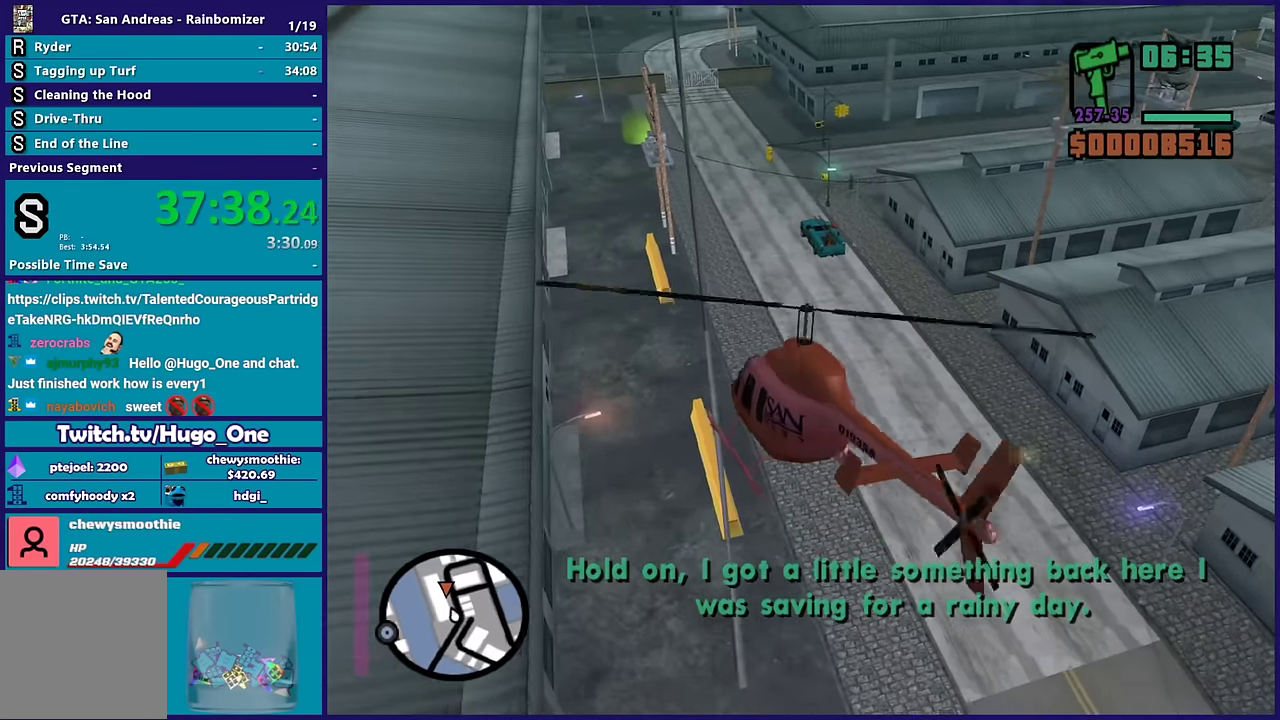
{"buttons": [], "left_stick": "center", "right_stick": "center", "events": [[150, "left_stick", "center"]]}
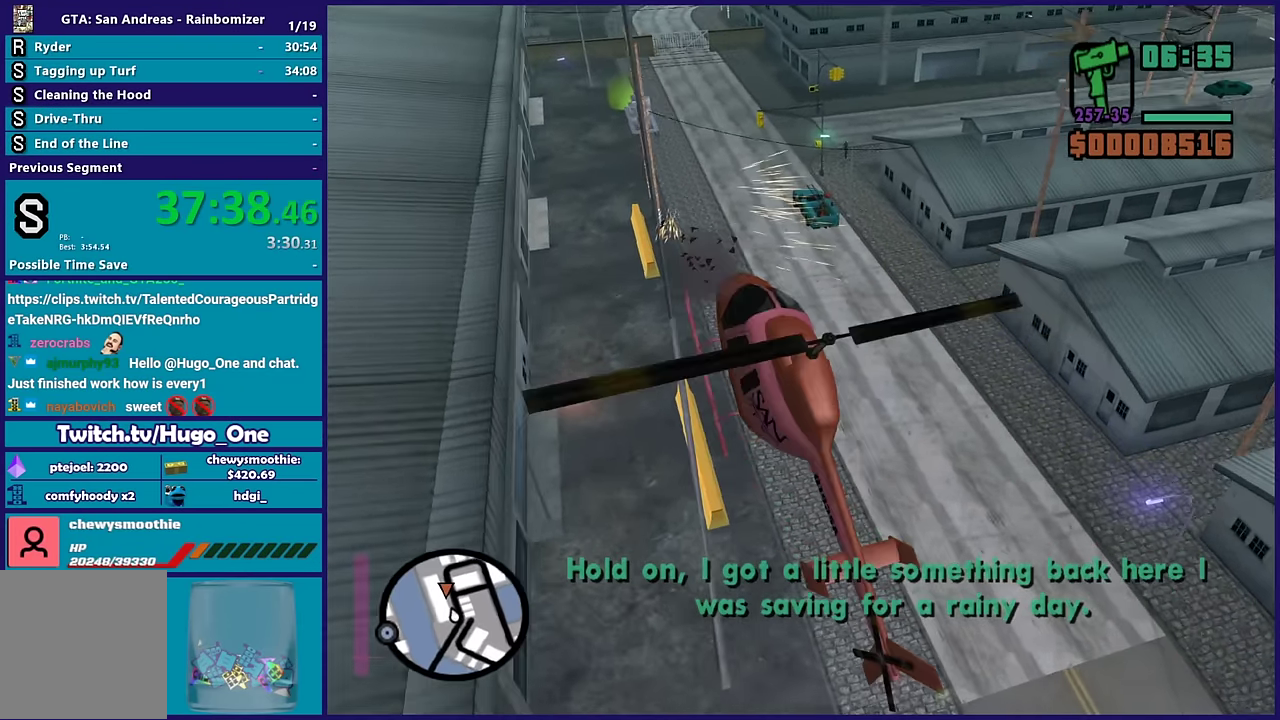
{"buttons": ["R2"], "left_stick": "up-right", "right_stick": "center", "events": [[350, "R2", "down"], [350, "left_stick", "up"], [450, "left_stick", "up-right"]]}
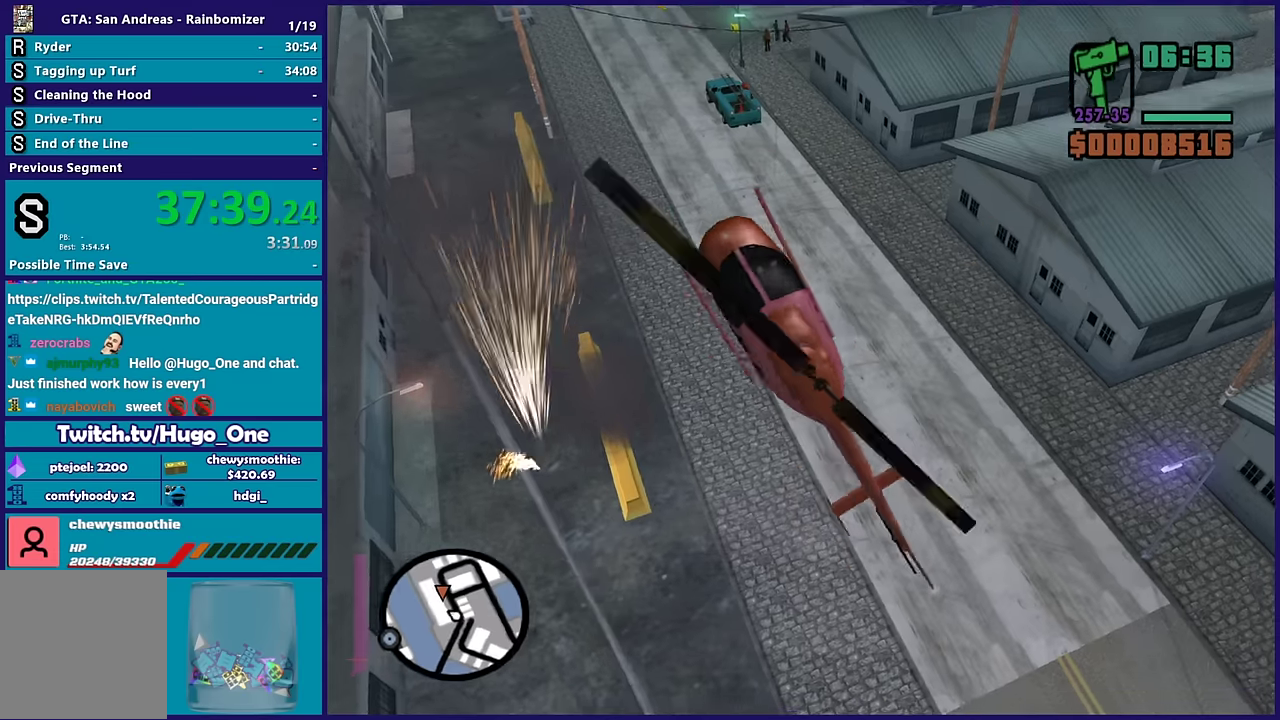
{"buttons": ["R1", "R2"], "left_stick": "right", "right_stick": "center", "events": [[34, "left_stick", "right"], [267, "left_stick", "up"], [384, "left_stick", "up-right"], [450, "left_stick", "right"], [484, "R1", "down"]]}
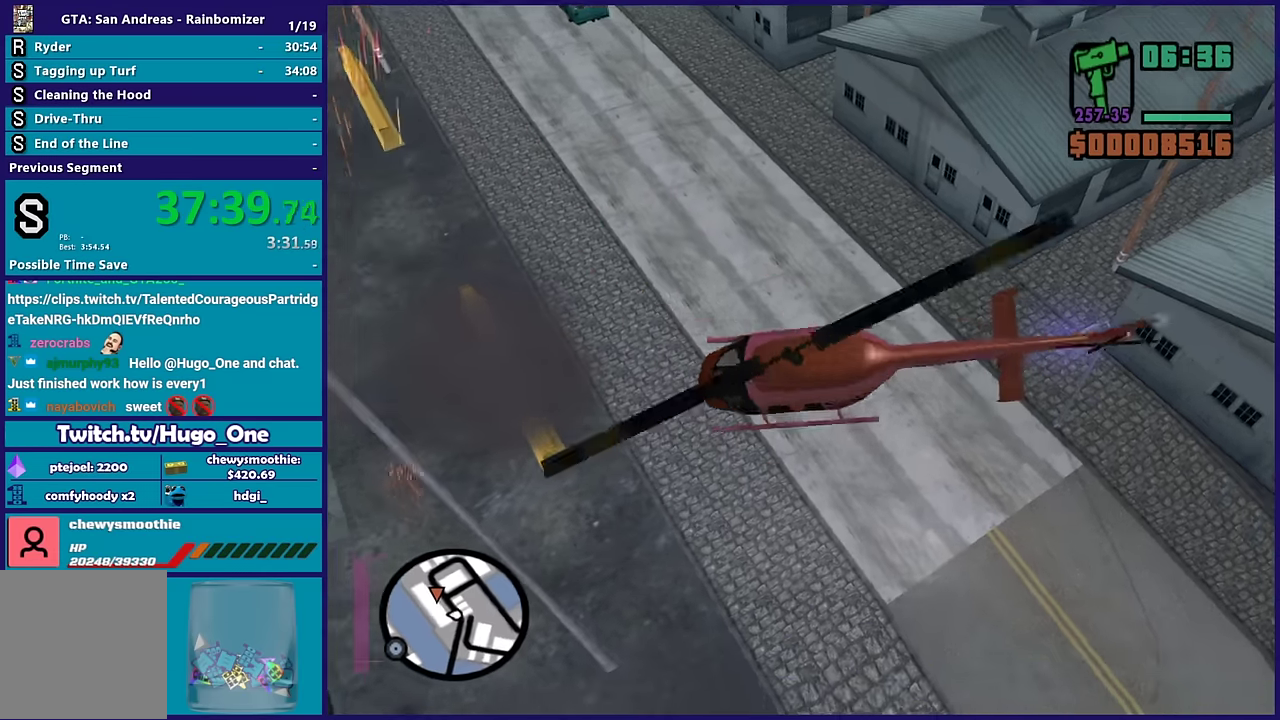
{"buttons": ["R2"], "left_stick": "right", "right_stick": "center", "events": [[250, "left_stick", "down-right"], [300, "left_stick", "down-left"], [367, "R1", "up"], [400, "left_stick", "down"], [467, "left_stick", "right"]]}
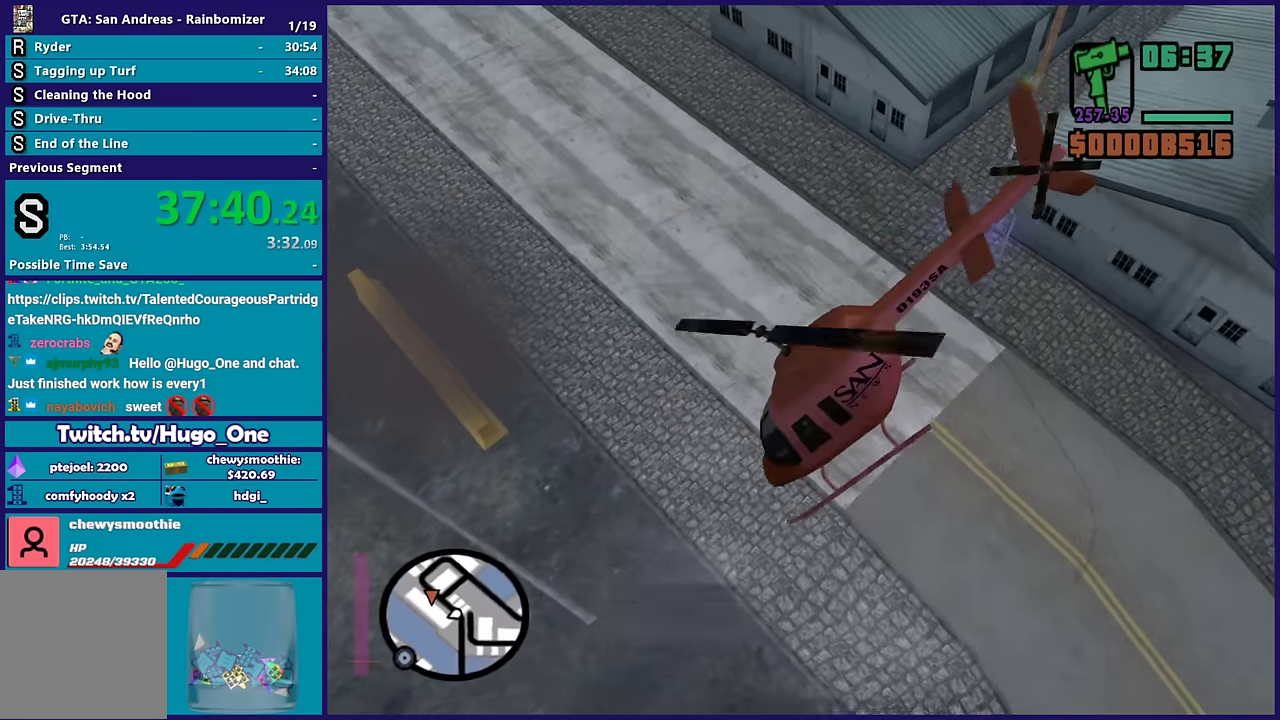
{"buttons": ["R1", "R2"], "left_stick": "up-right", "right_stick": "center", "events": [[84, "R1", "down"], [417, "left_stick", "up-right"]]}
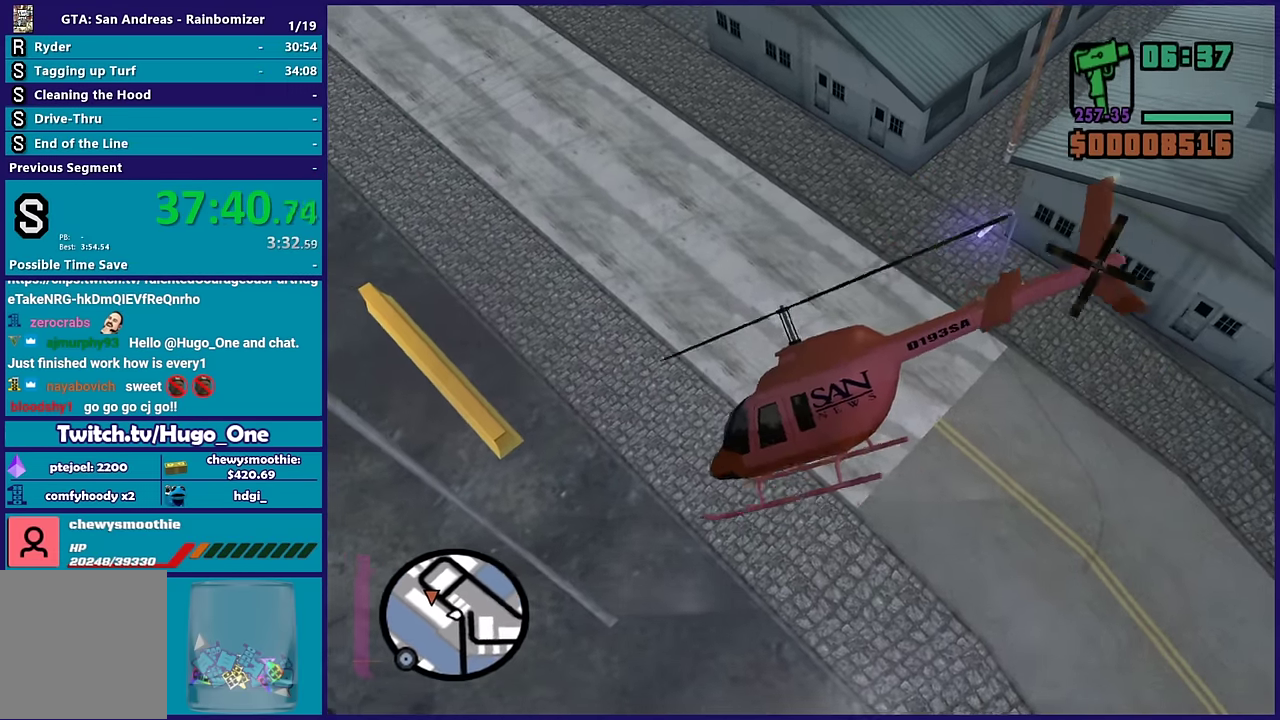
{"buttons": ["R2"], "left_stick": "up-right", "right_stick": "center", "events": [[50, "left_stick", "up"], [100, "left_stick", "up-left"], [117, "R1", "up"], [284, "left_stick", "up"], [334, "left_stick", "up-right"]]}
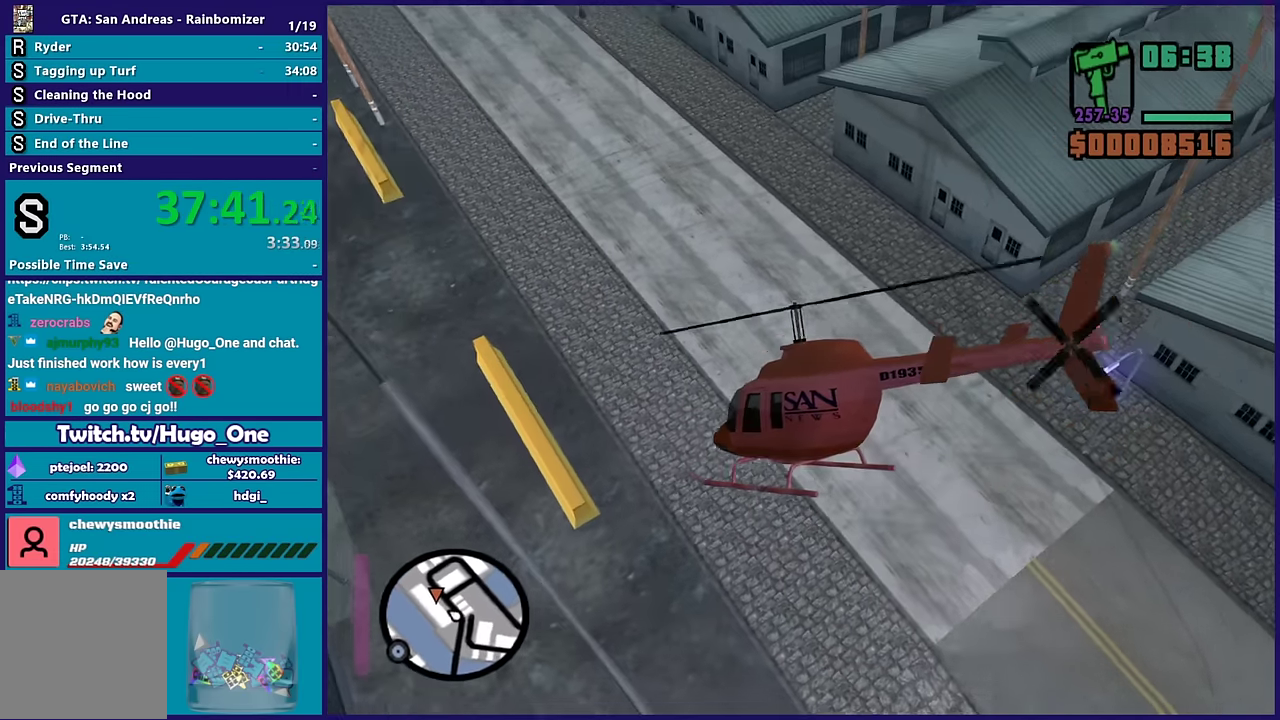
{"buttons": [], "left_stick": "up-right", "right_stick": "center", "events": [[50, "left_stick", "up"], [117, "left_stick", "up-left"], [200, "left_stick", "left"], [234, "R2", "up"], [367, "left_stick", "up-right"]]}
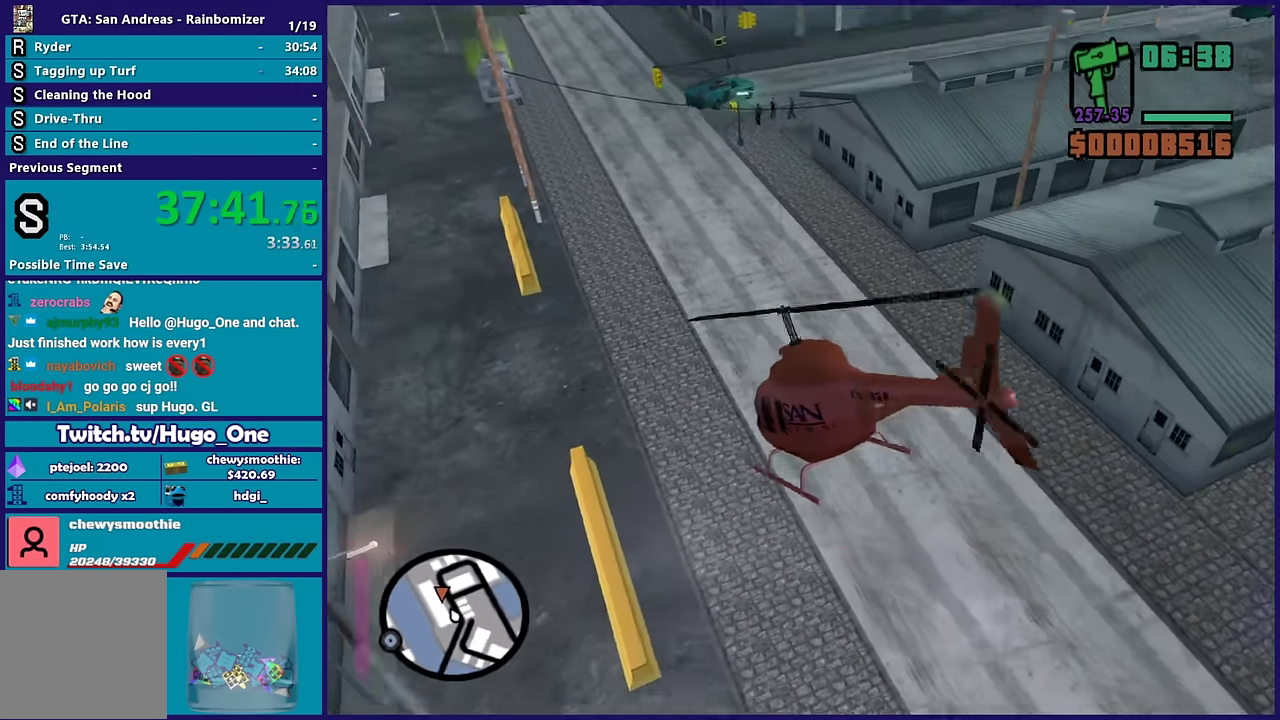
{"buttons": ["R2"], "left_stick": "right", "right_stick": "center", "events": [[67, "R2", "down"], [234, "left_stick", "up"], [334, "left_stick", "up-right"], [400, "left_stick", "right"]]}
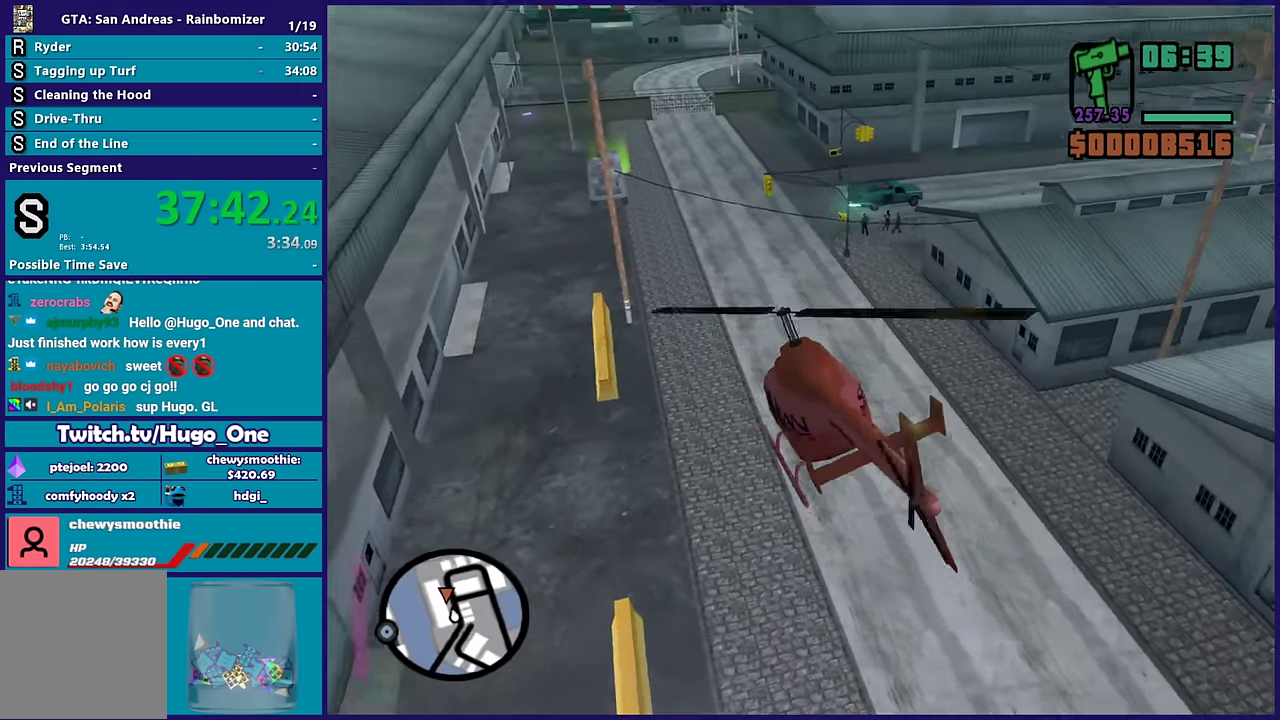
{"buttons": [], "left_stick": "right", "right_stick": "center", "events": [[200, "left_stick", "up-left"], [234, "R2", "up"], [350, "left_stick", "right"]]}
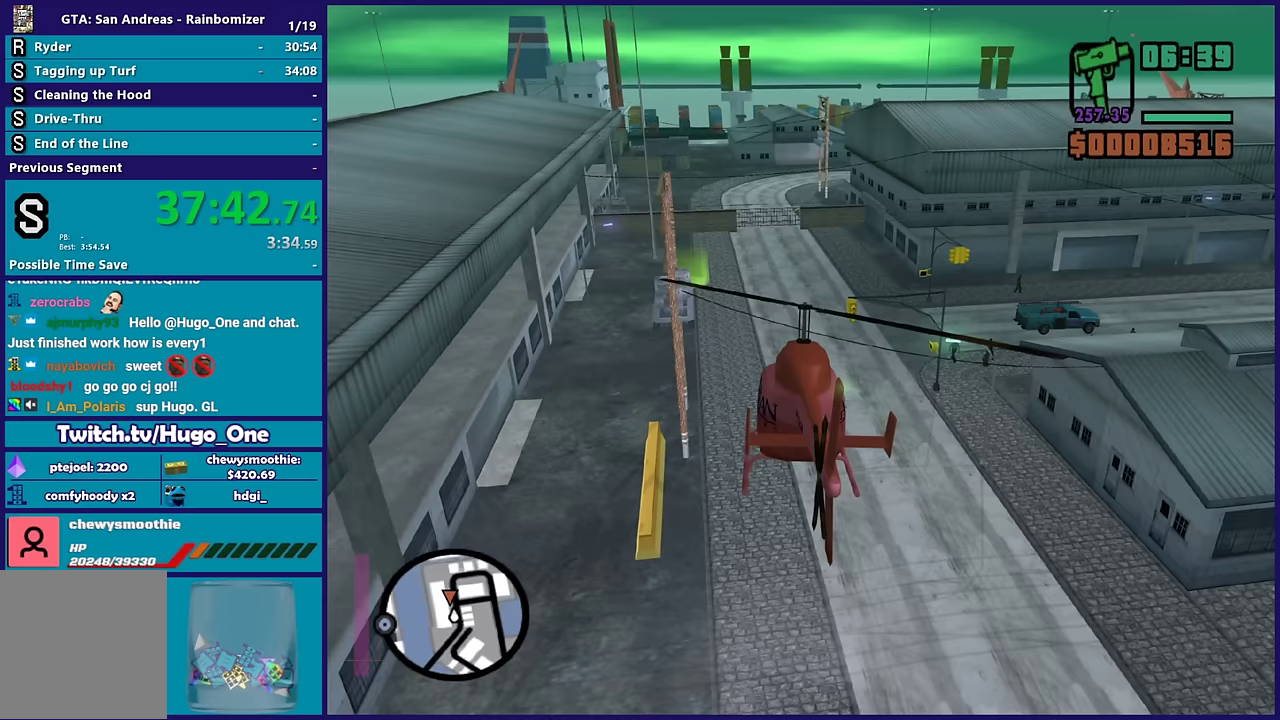
{"buttons": [], "left_stick": "left", "right_stick": "center", "events": [[83, "R2", "down"], [233, "R2", "up"], [467, "left_stick", "left"]]}
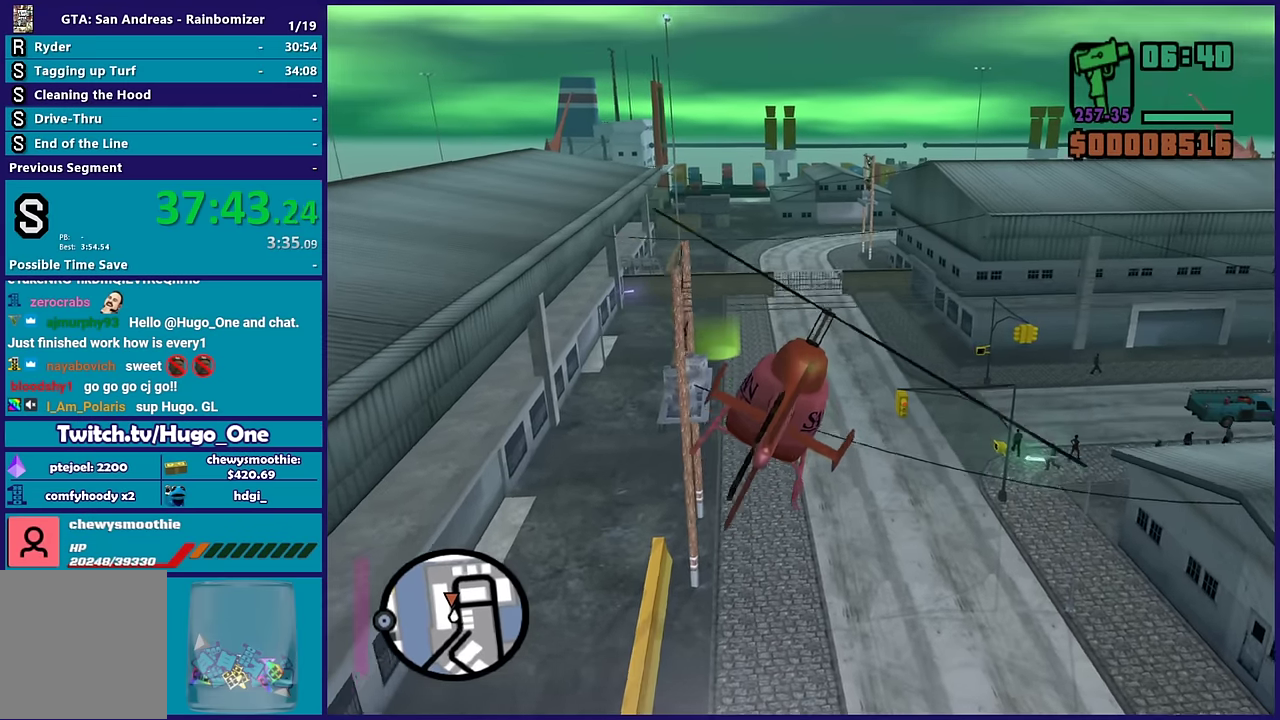
{"buttons": [], "left_stick": "left", "right_stick": "center", "events": [[183, "left_stick", "up-right"], [250, "left_stick", "right"], [450, "left_stick", "center"], [500, "left_stick", "left"]]}
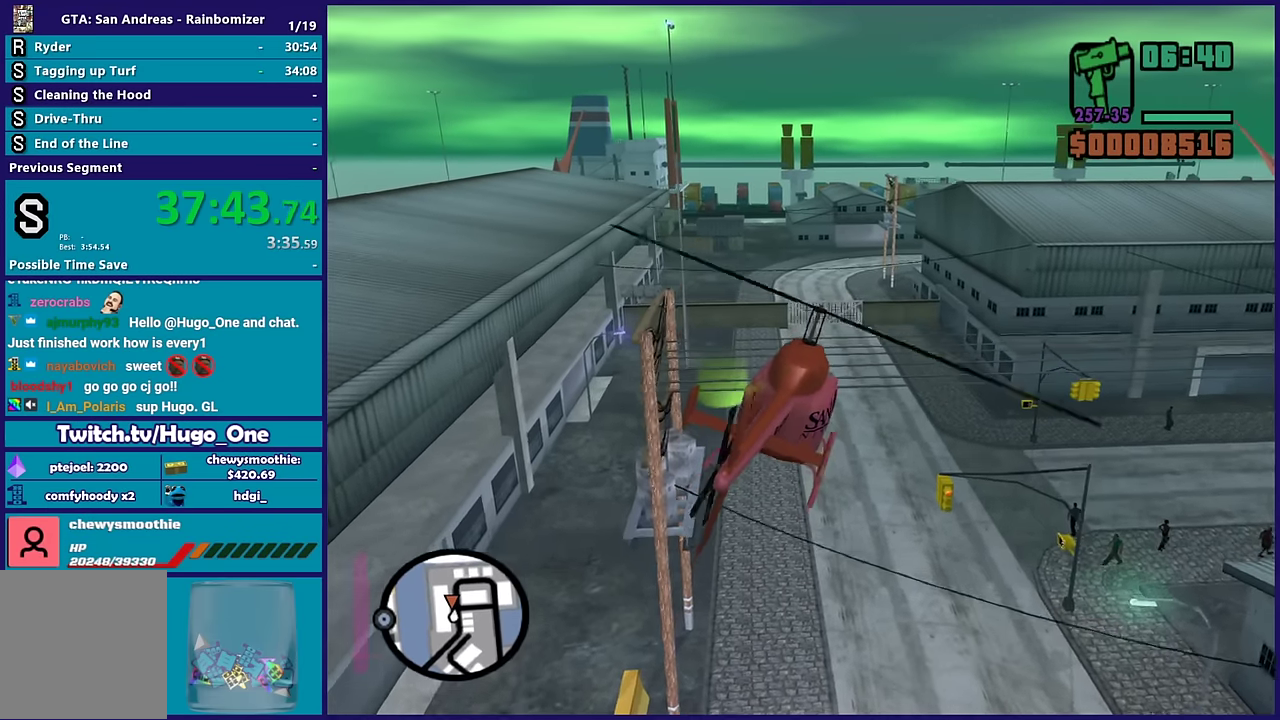
{"buttons": [], "left_stick": "center", "right_stick": "center", "events": [[317, "left_stick", "right"], [467, "left_stick", "center"]]}
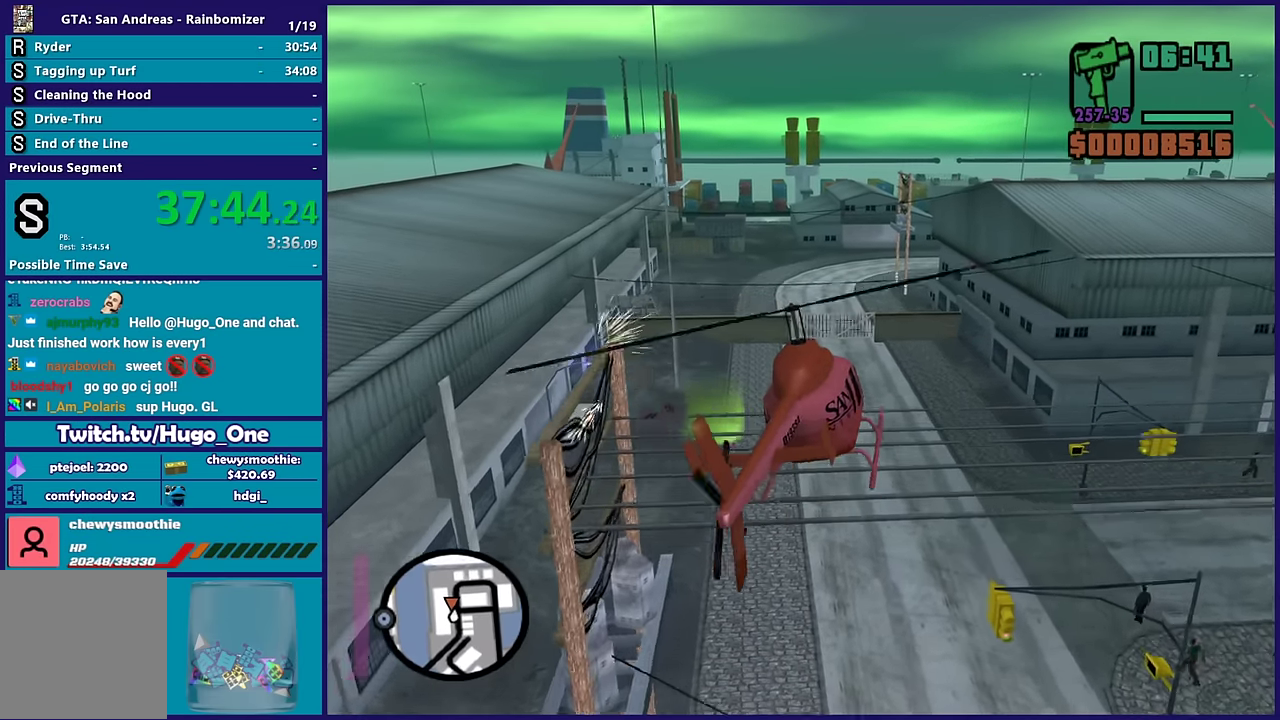
{"buttons": ["L2"], "left_stick": "down-left", "right_stick": "center", "events": [[100, "left_stick", "left"], [200, "left_stick", "down-left"], [300, "L2", "down"]]}